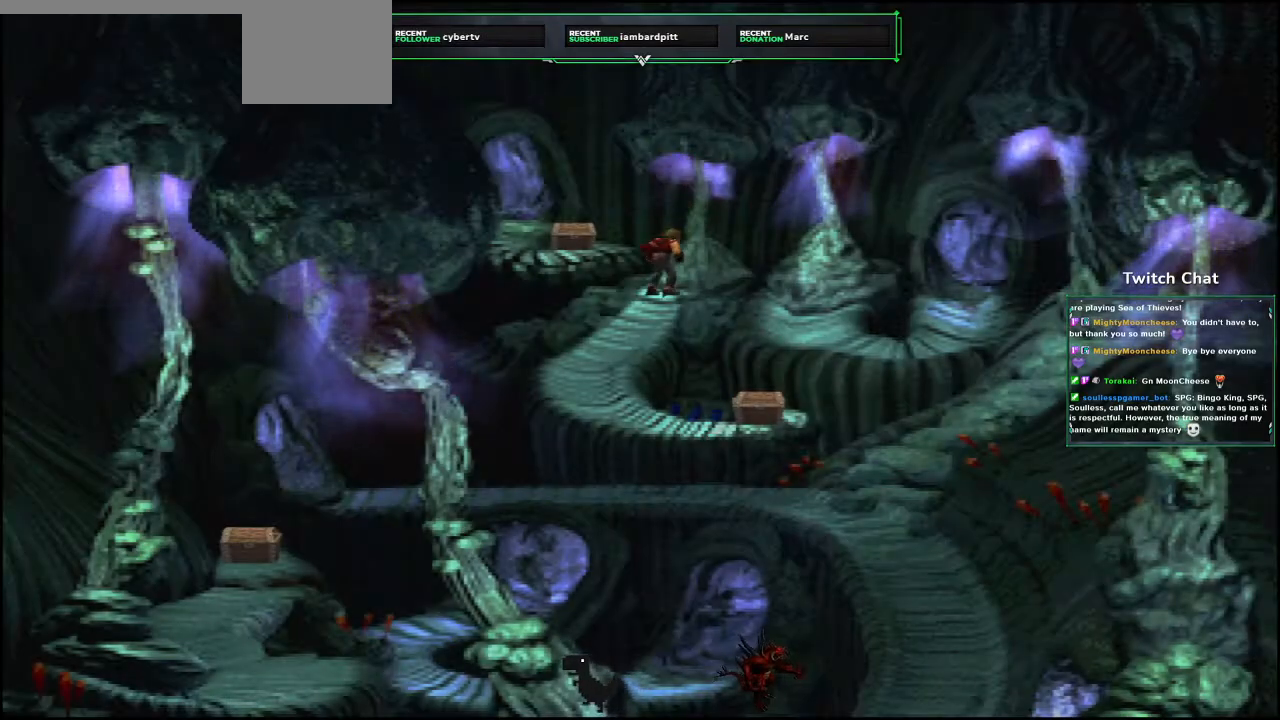
Gameplay with a controller (PlayStation layout); each line is a JSON object with the inputs held at the frame after it. "events" lists button and stick changes between this image and that frame as [ms after this image, input, new state], when the widget could be followed in between.
{"buttons": ["CROSS", "CIRCLE", "DPAD_DOWN", "DPAD_RIGHT"], "left_stick": "center", "right_stick": "center", "events": [[33, "right_stick", "center"], [83, "DPAD_DOWN", "down"], [383, "DPAD_RIGHT", "down"], [450, "CIRCLE", "down"]]}
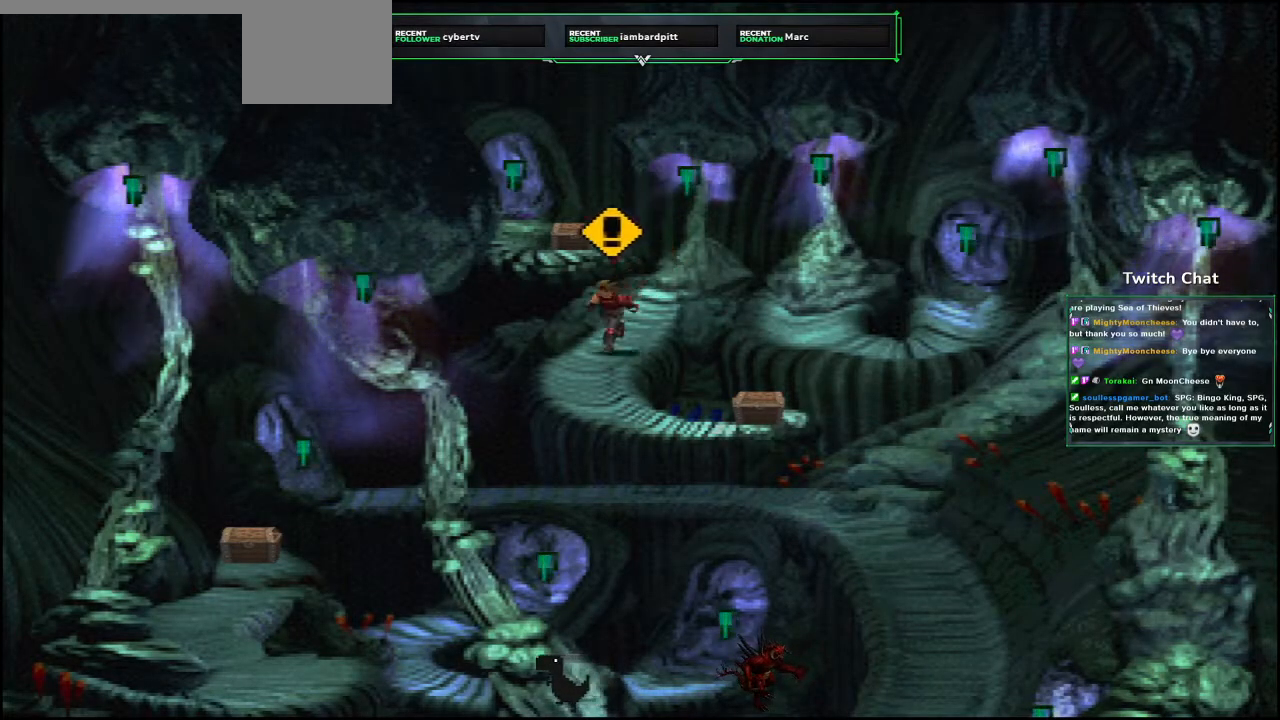
{"buttons": ["CROSS"], "left_stick": "center", "right_stick": "center", "events": [[117, "CIRCLE", "up"], [450, "DPAD_DOWN", "up"], [450, "DPAD_RIGHT", "up"]]}
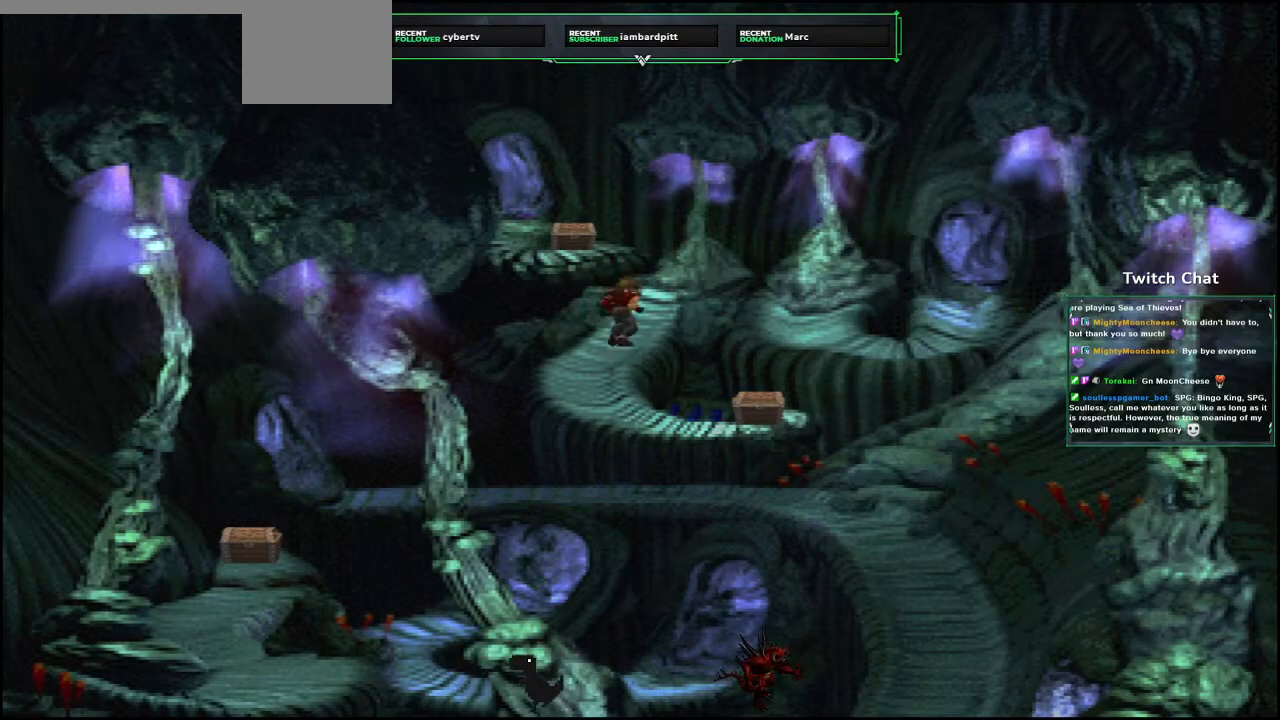
{"buttons": ["CROSS"], "left_stick": "center", "right_stick": "center", "events": []}
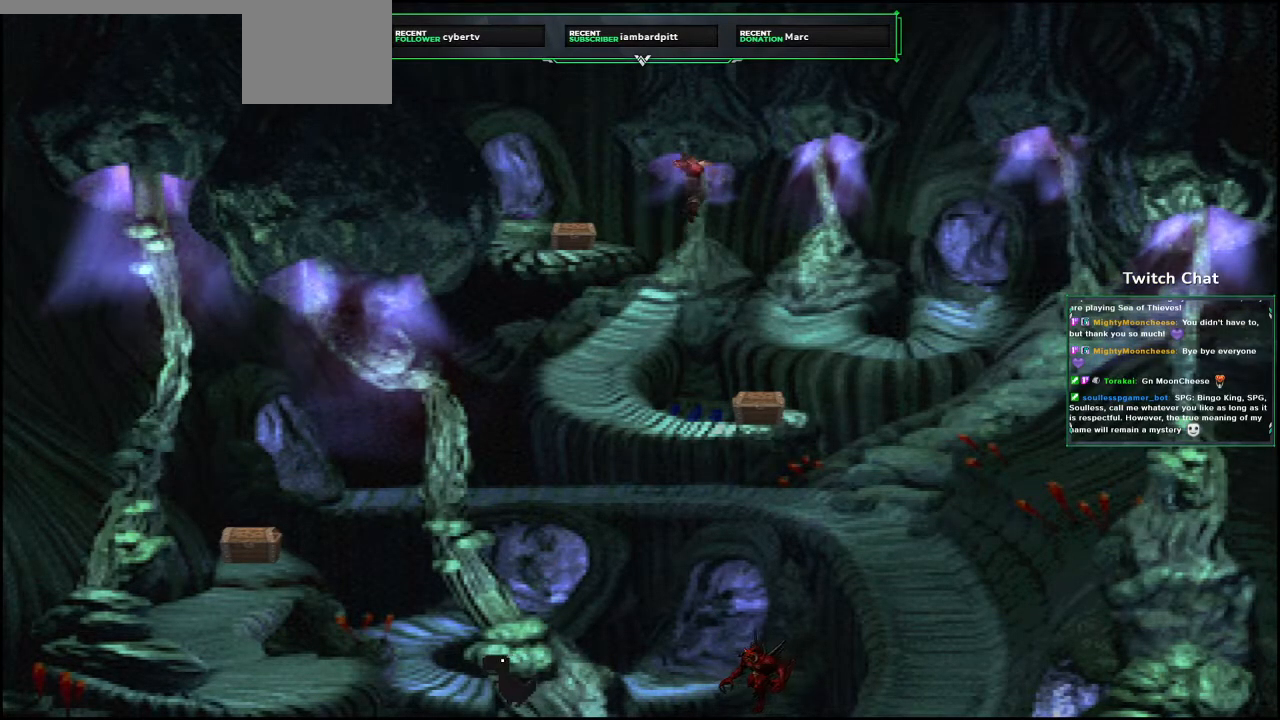
{"buttons": [], "left_stick": "center", "right_stick": "center", "events": [[433, "CROSS", "up"]]}
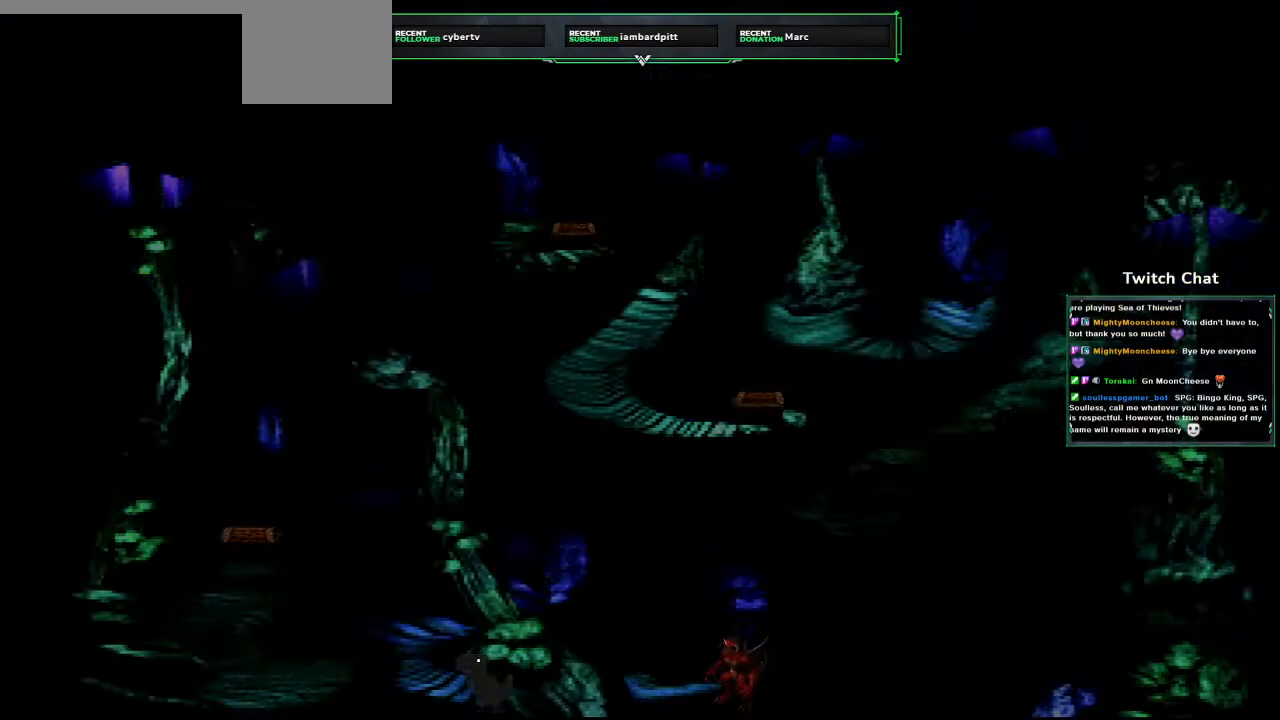
{"buttons": [], "left_stick": "center", "right_stick": "center", "events": []}
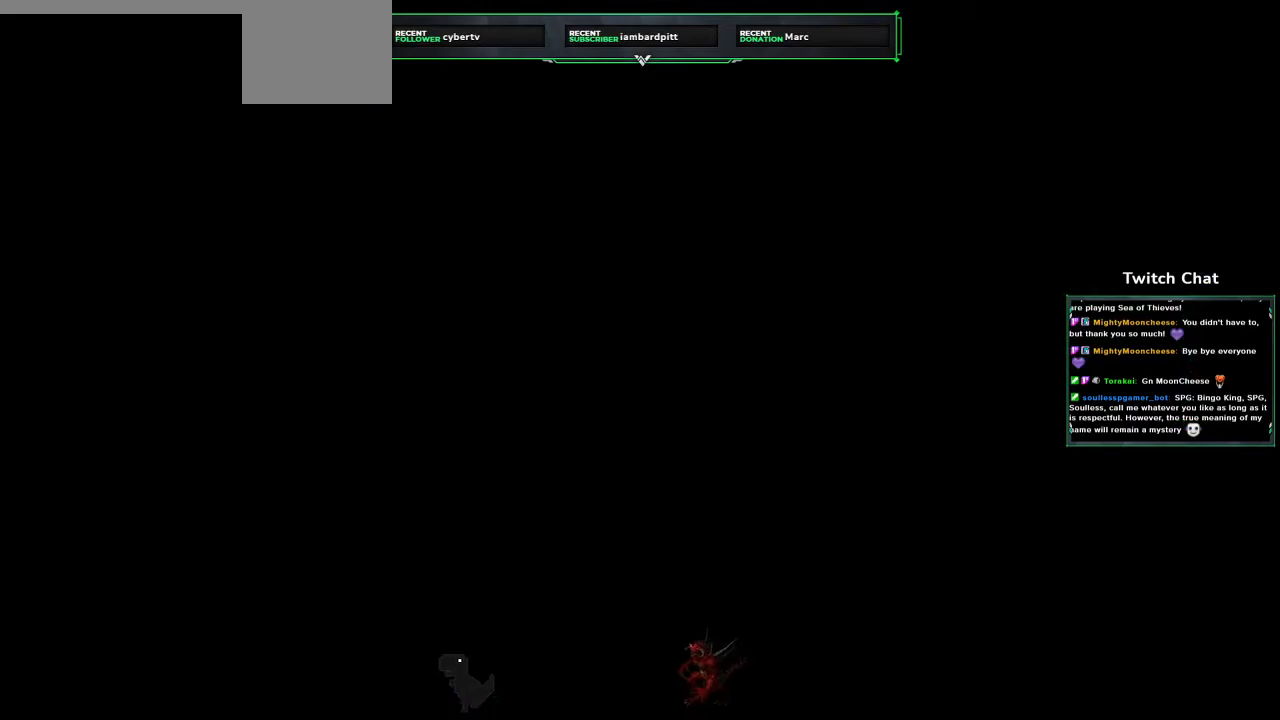
{"buttons": [], "left_stick": "center", "right_stick": "center", "events": []}
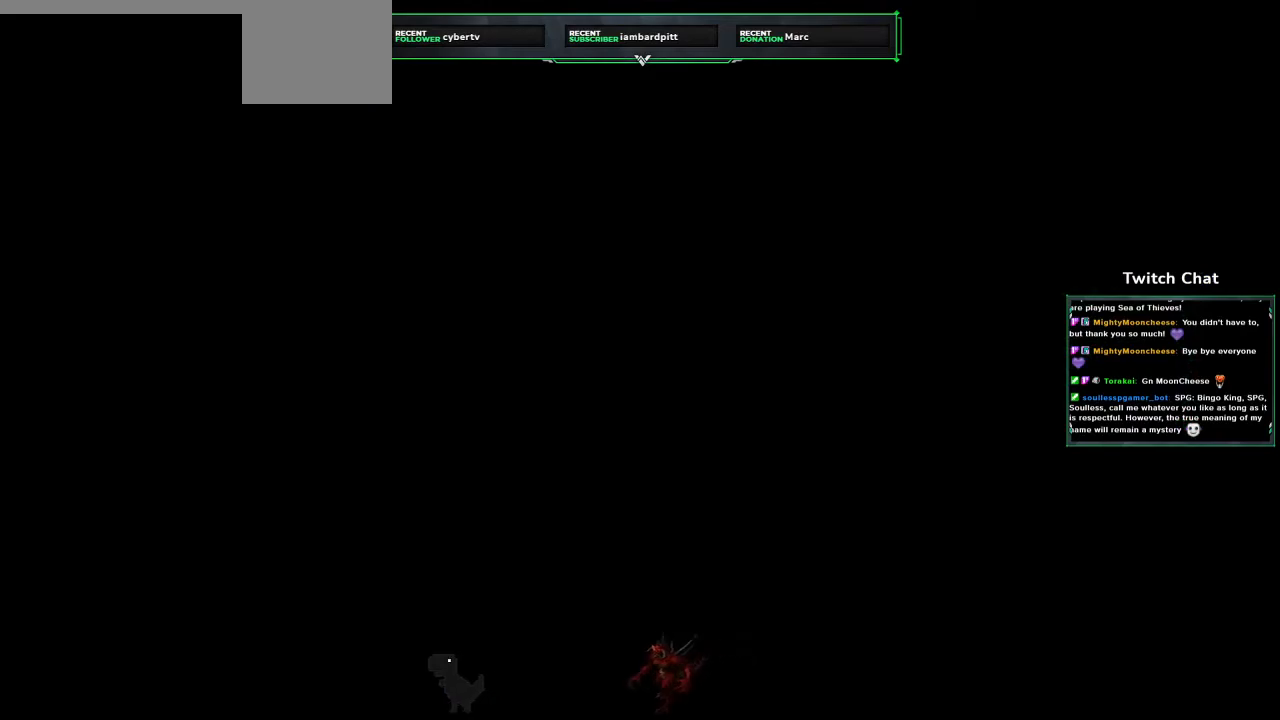
{"buttons": [], "left_stick": "center", "right_stick": "center", "events": []}
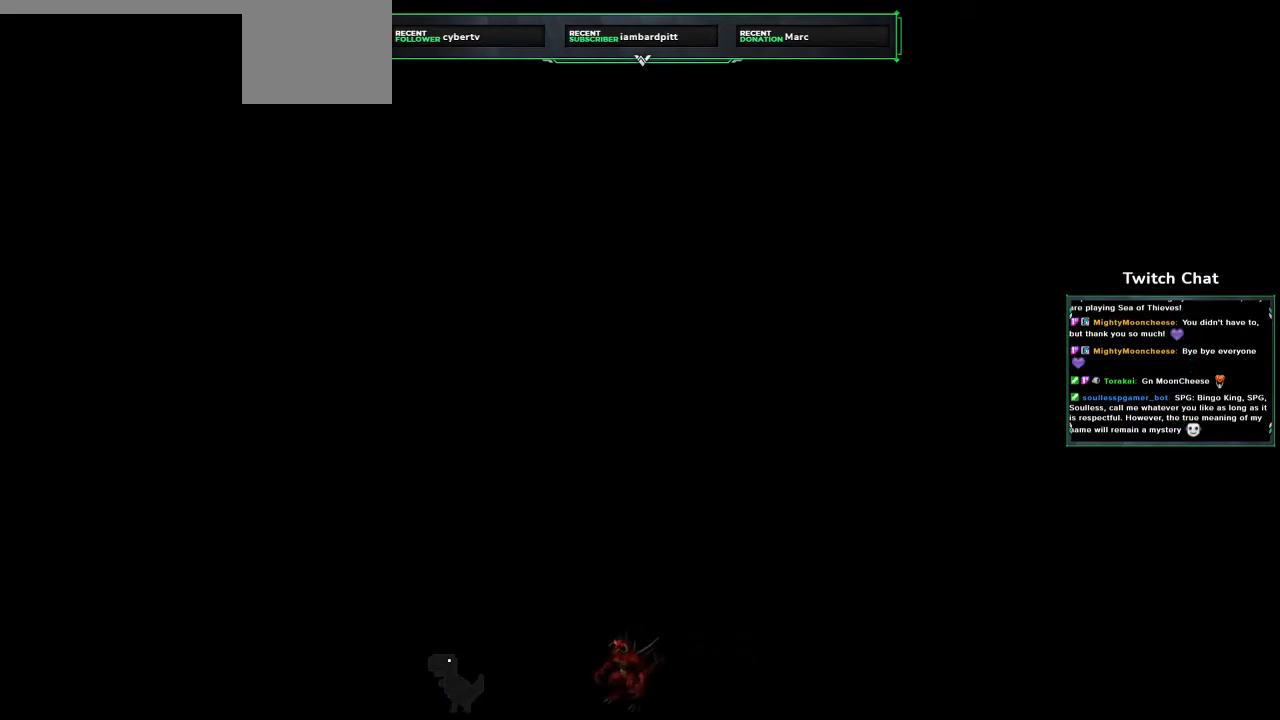
{"buttons": [], "left_stick": "center", "right_stick": "center", "events": []}
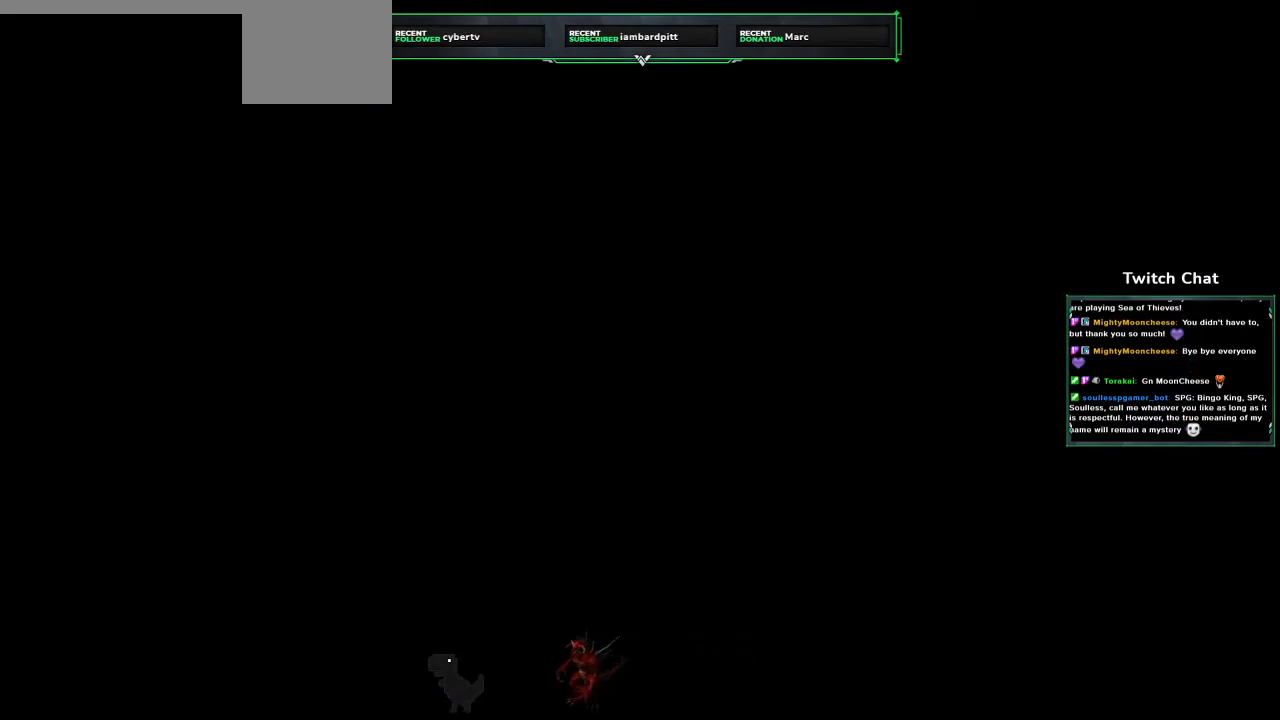
{"buttons": [], "left_stick": "center", "right_stick": "center", "events": []}
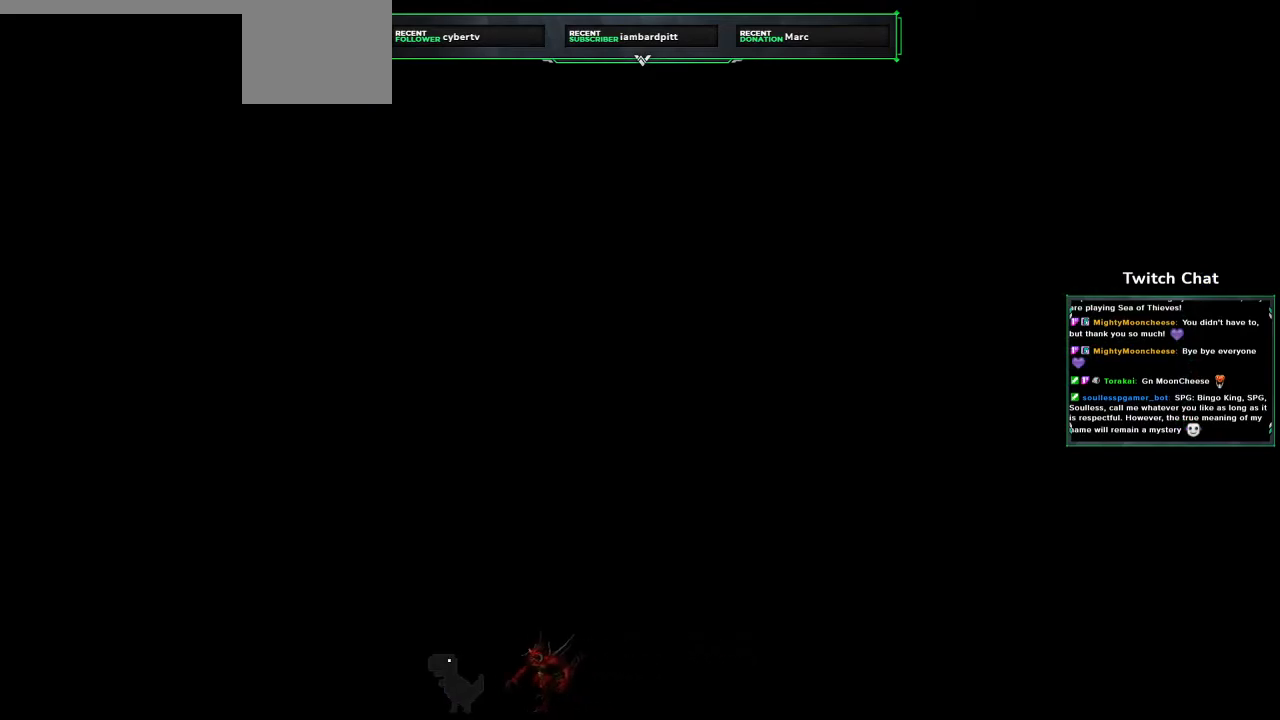
{"buttons": [], "left_stick": "center", "right_stick": "center", "events": []}
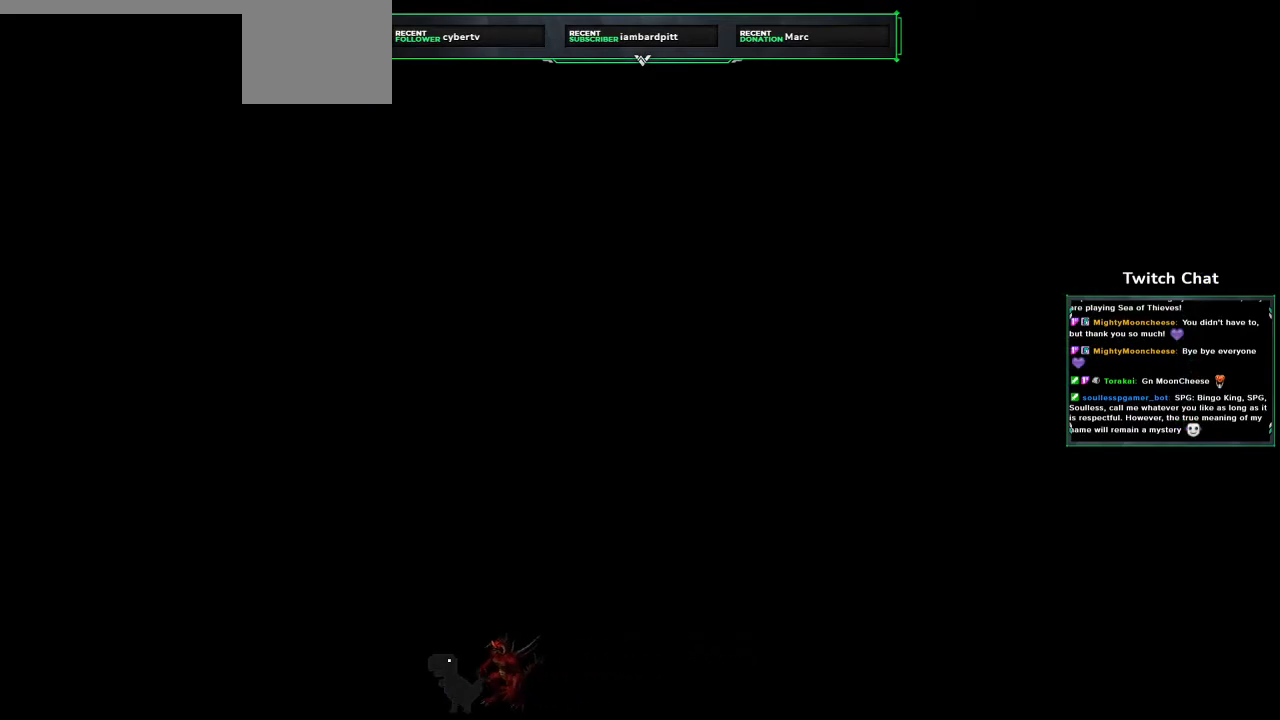
{"buttons": [], "left_stick": "center", "right_stick": "center", "events": []}
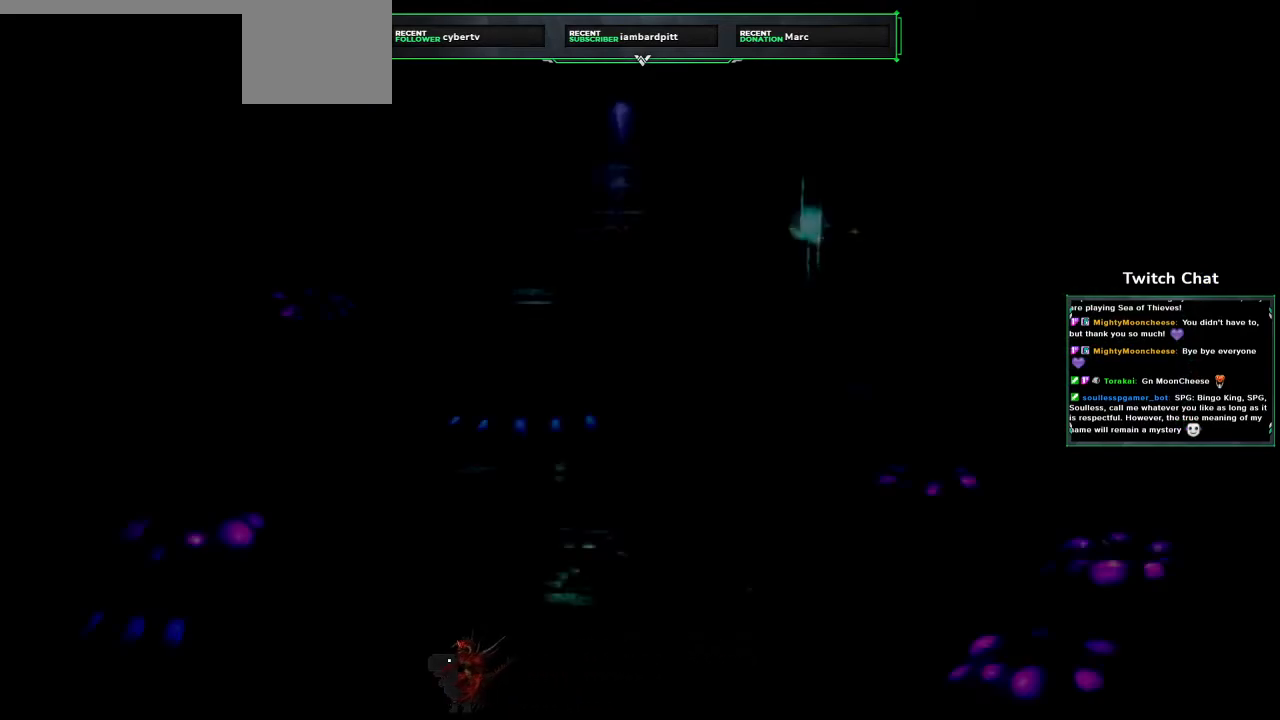
{"buttons": [], "left_stick": "center", "right_stick": "center", "events": []}
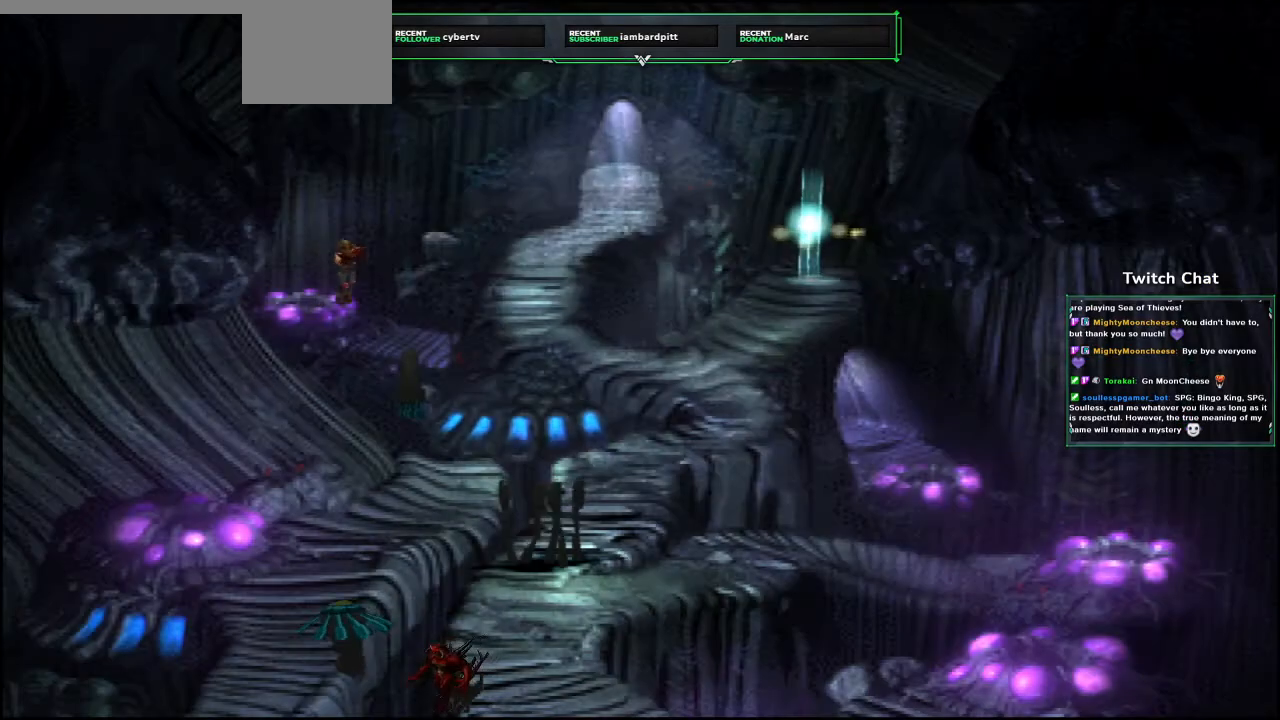
{"buttons": [], "left_stick": "center", "right_stick": "center", "events": []}
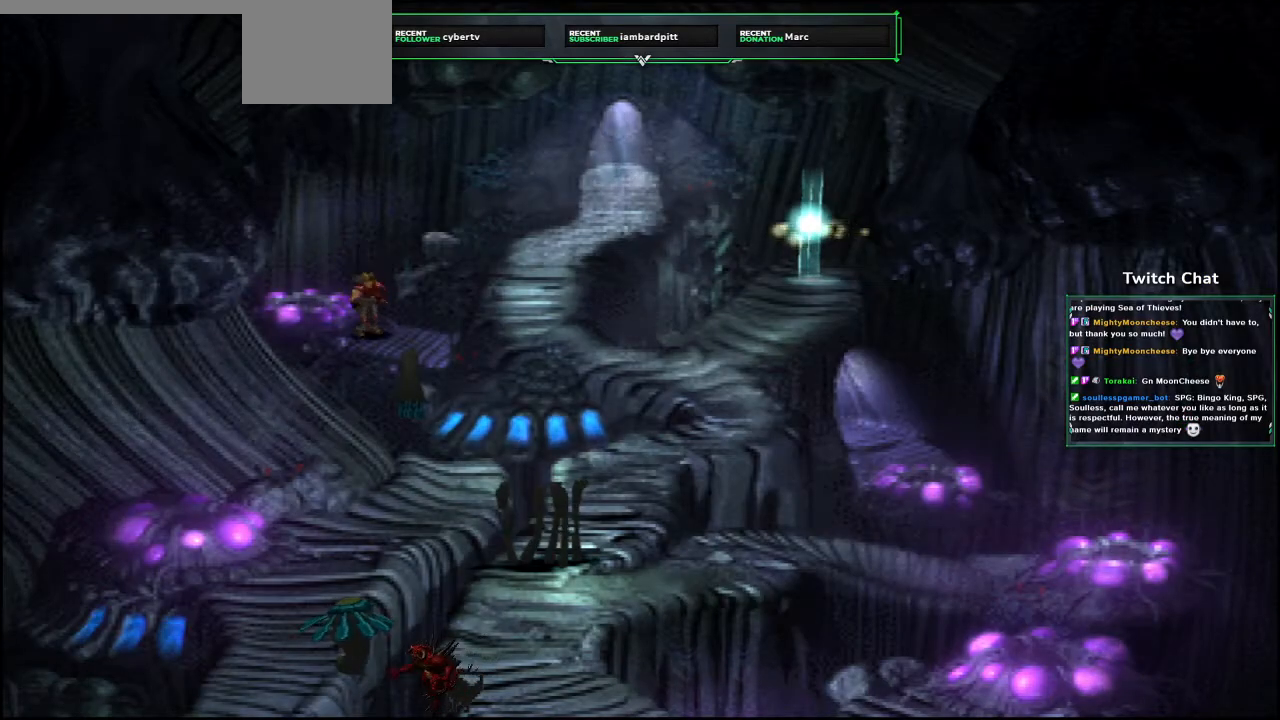
{"buttons": [], "left_stick": "center", "right_stick": "center", "events": [[400, "CIRCLE", "down"], [467, "CIRCLE", "up"]]}
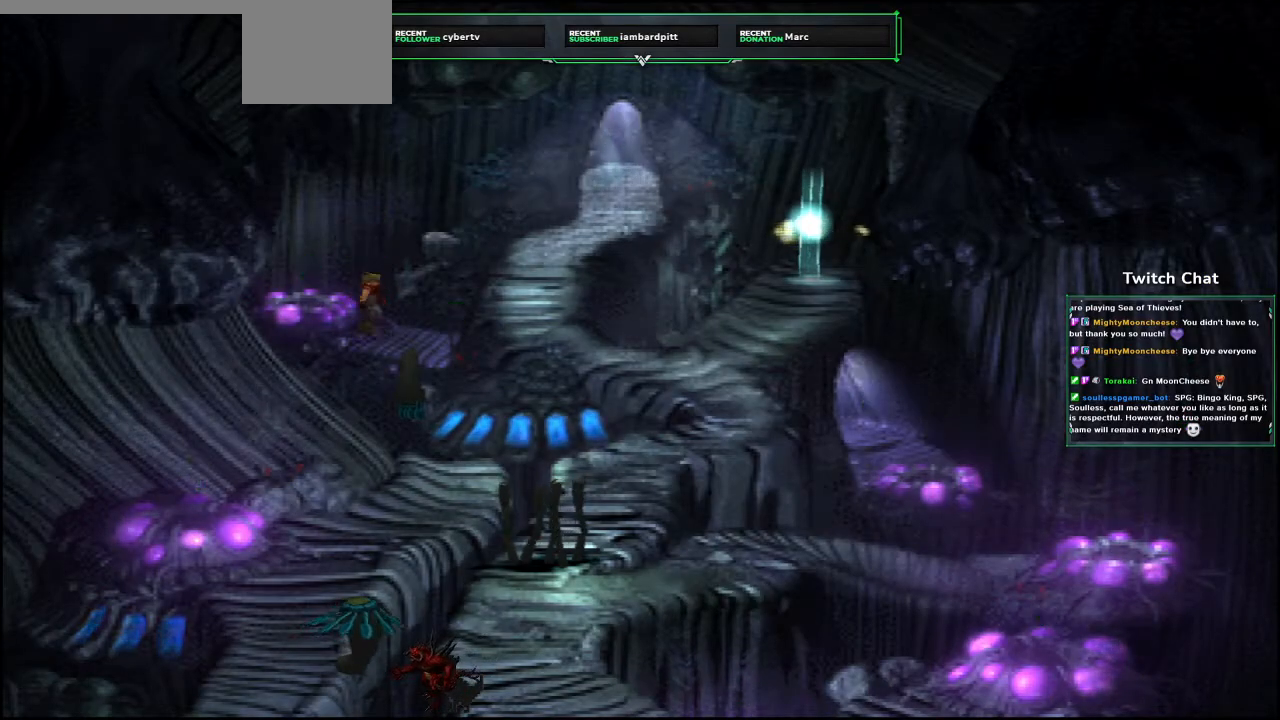
{"buttons": [], "left_stick": "center", "right_stick": "center", "events": []}
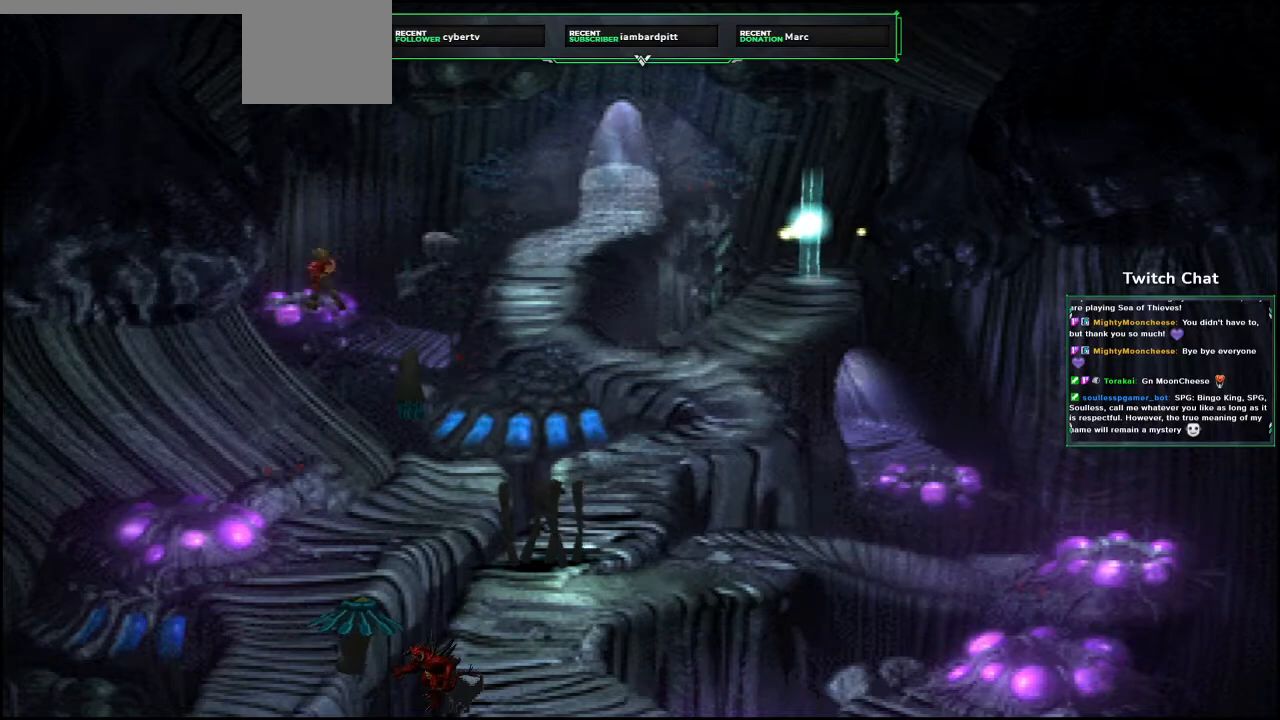
{"buttons": [], "left_stick": "center", "right_stick": "center", "events": []}
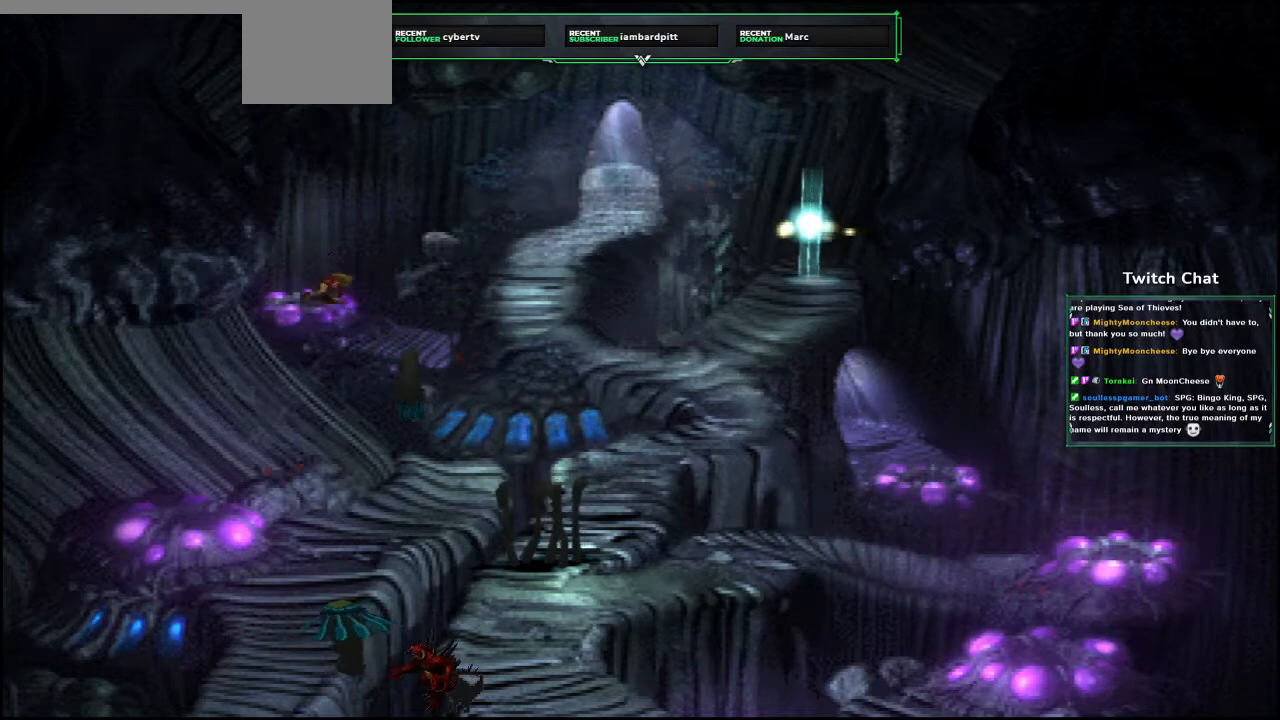
{"buttons": [], "left_stick": "center", "right_stick": "center", "events": []}
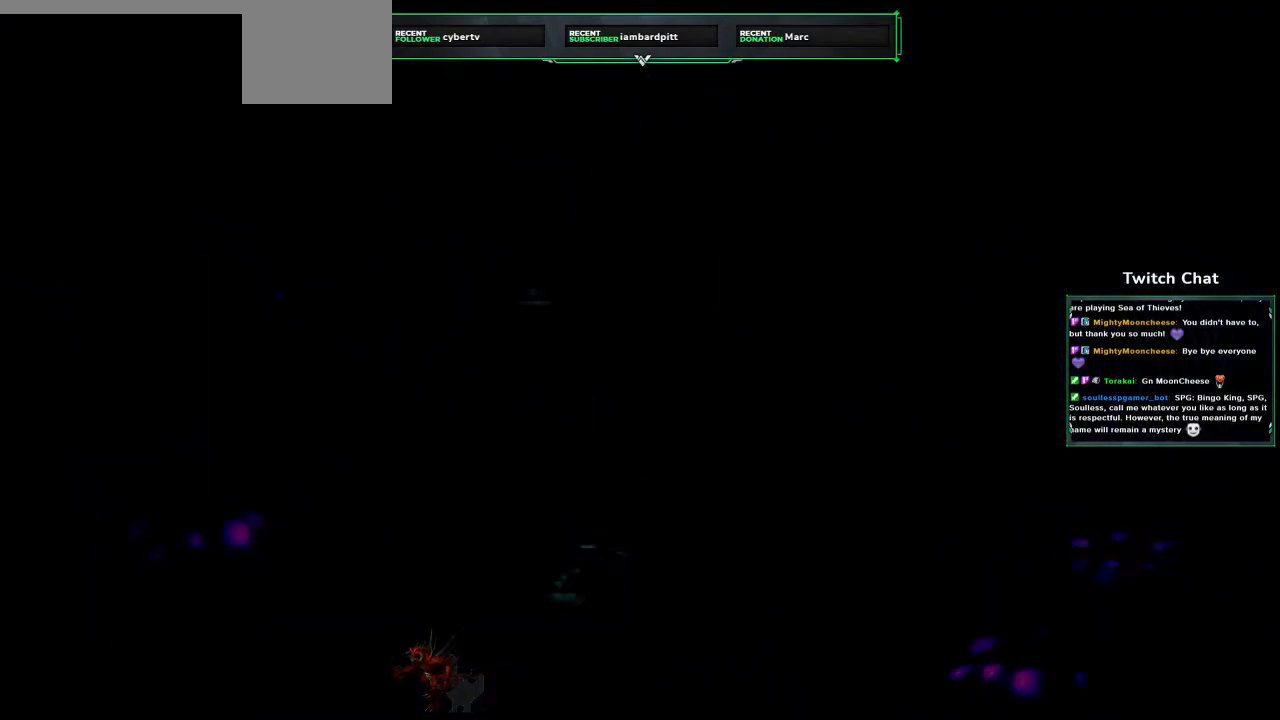
{"buttons": [], "left_stick": "center", "right_stick": "center", "events": []}
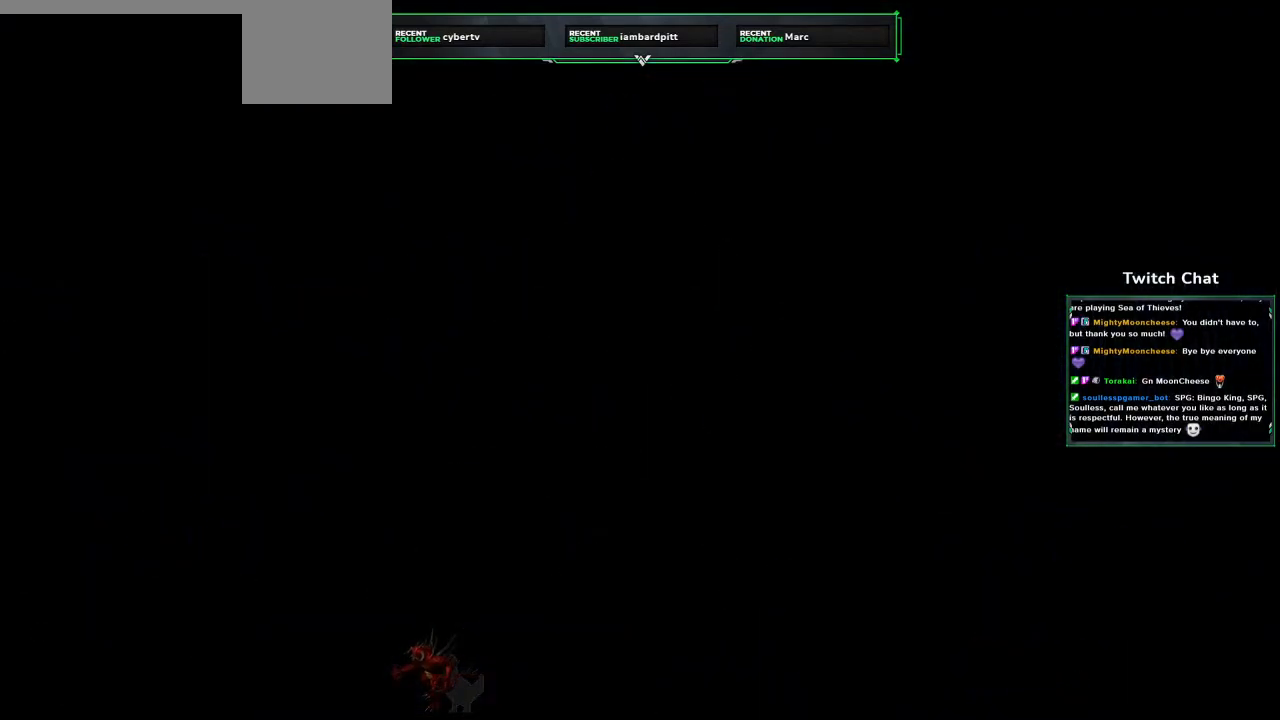
{"buttons": [], "left_stick": "center", "right_stick": "center", "events": []}
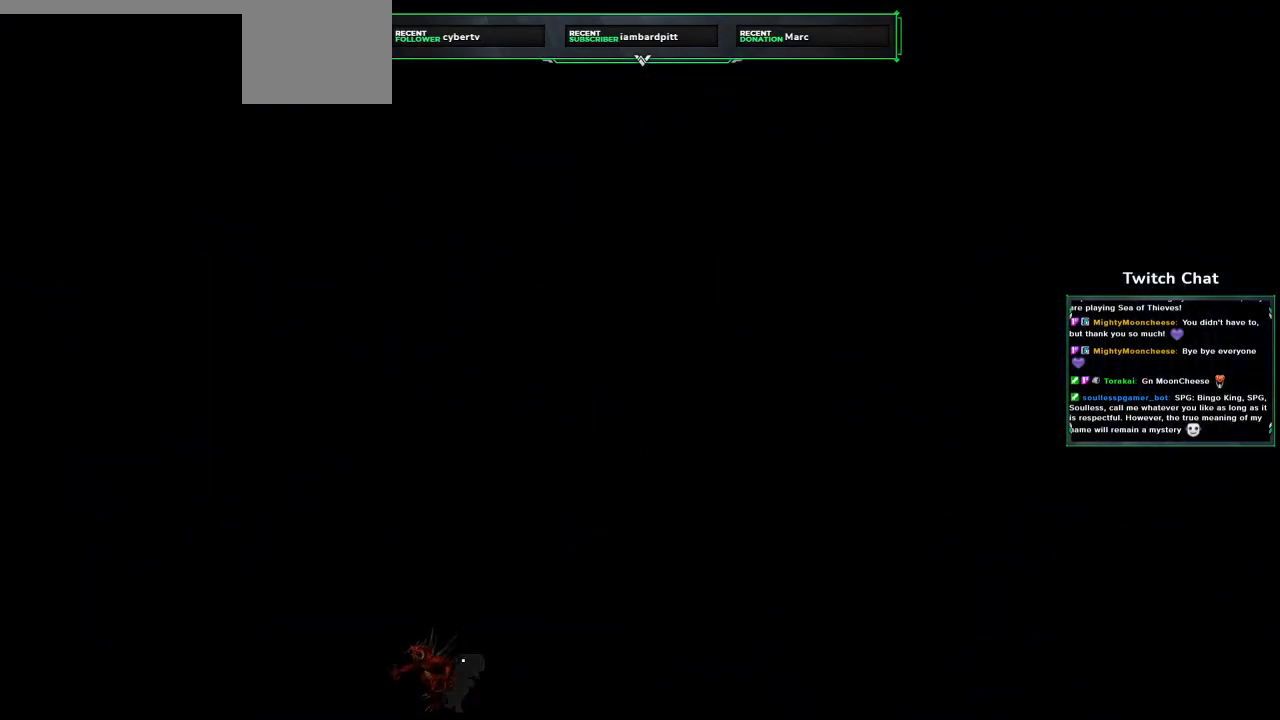
{"buttons": [], "left_stick": "center", "right_stick": "center", "events": []}
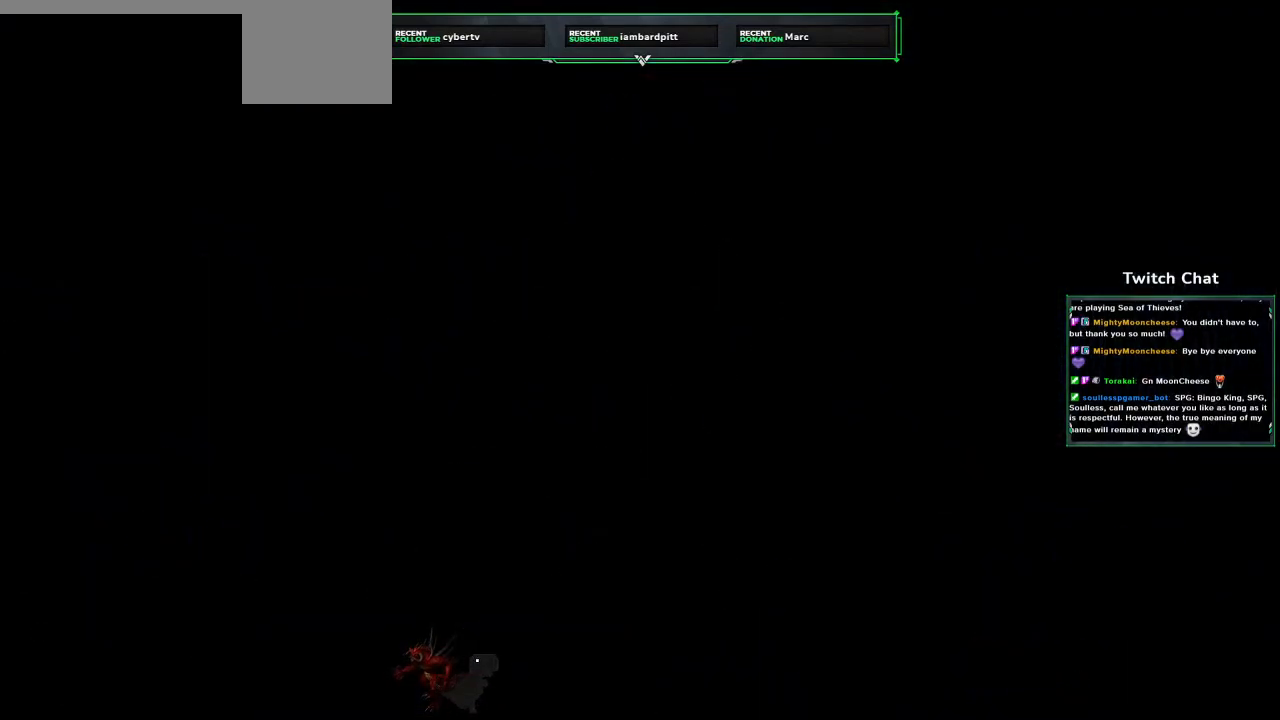
{"buttons": [], "left_stick": "center", "right_stick": "center", "events": []}
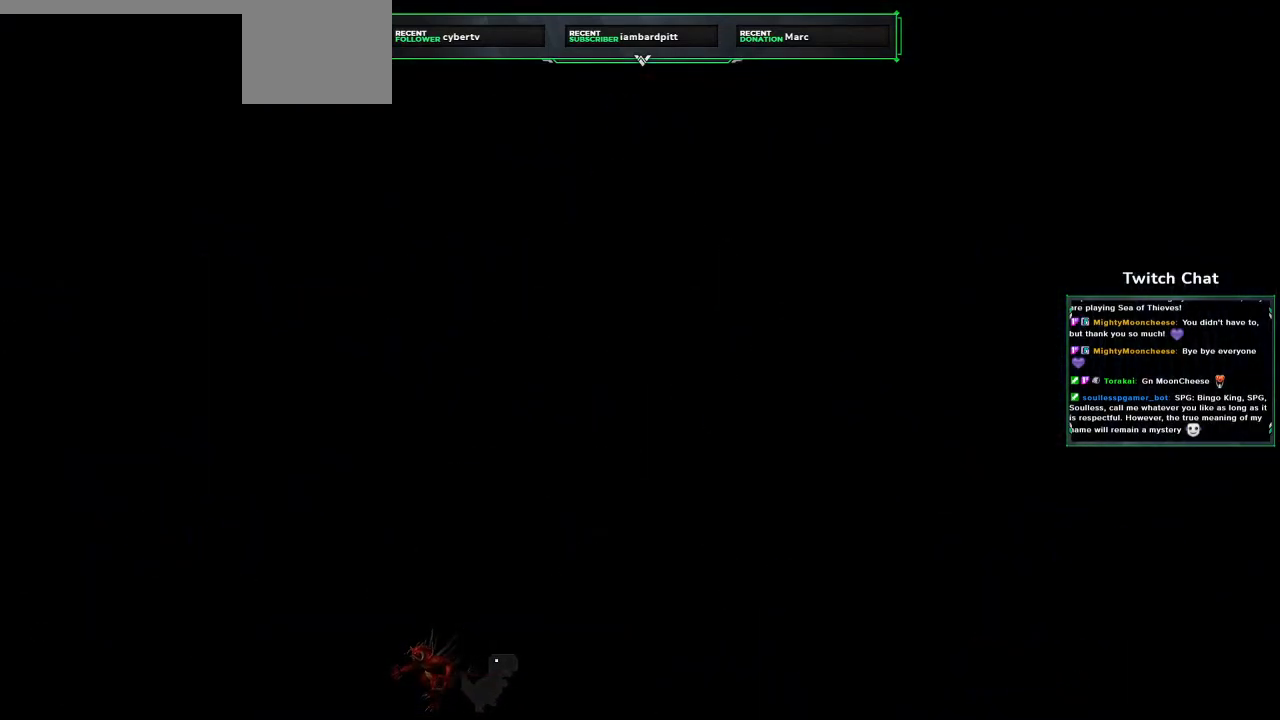
{"buttons": ["CROSS"], "left_stick": "center", "right_stick": "center", "events": [[383, "CROSS", "down"]]}
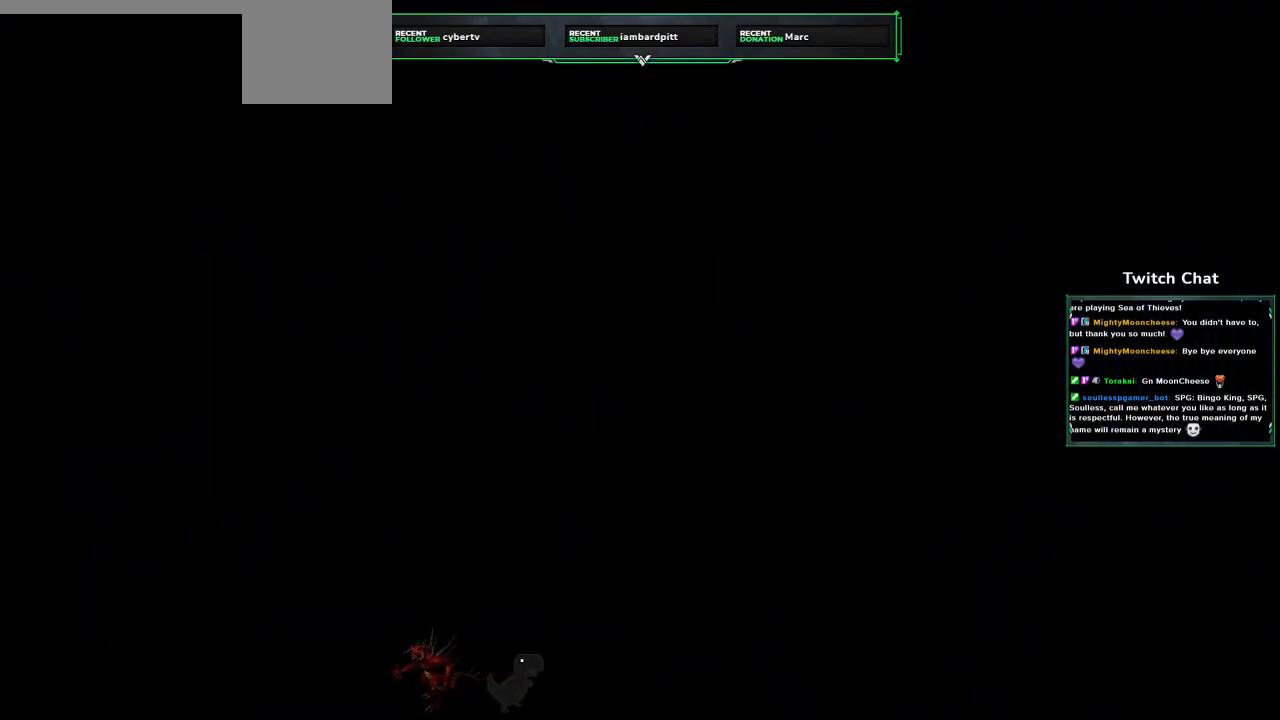
{"buttons": ["CROSS", "DPAD_DOWN"], "left_stick": "center", "right_stick": "center", "events": [[483, "DPAD_DOWN", "down"]]}
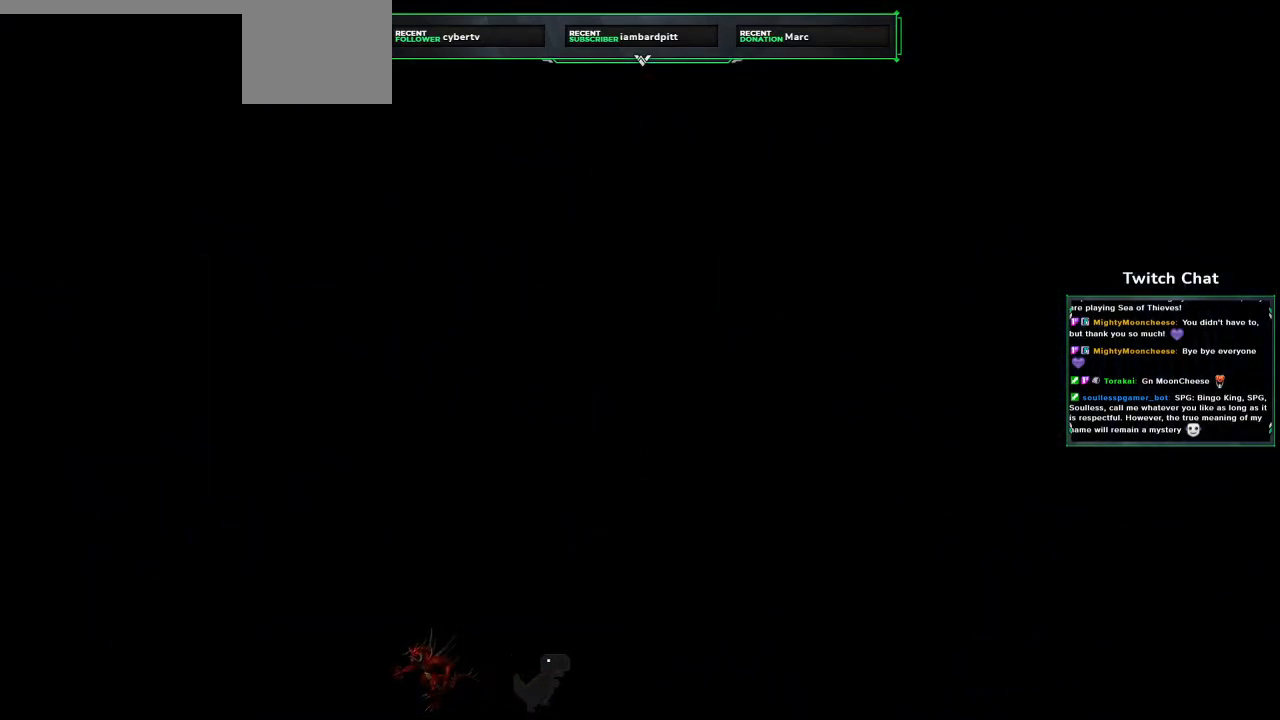
{"buttons": ["CROSS", "DPAD_DOWN"], "left_stick": "center", "right_stick": "center", "events": []}
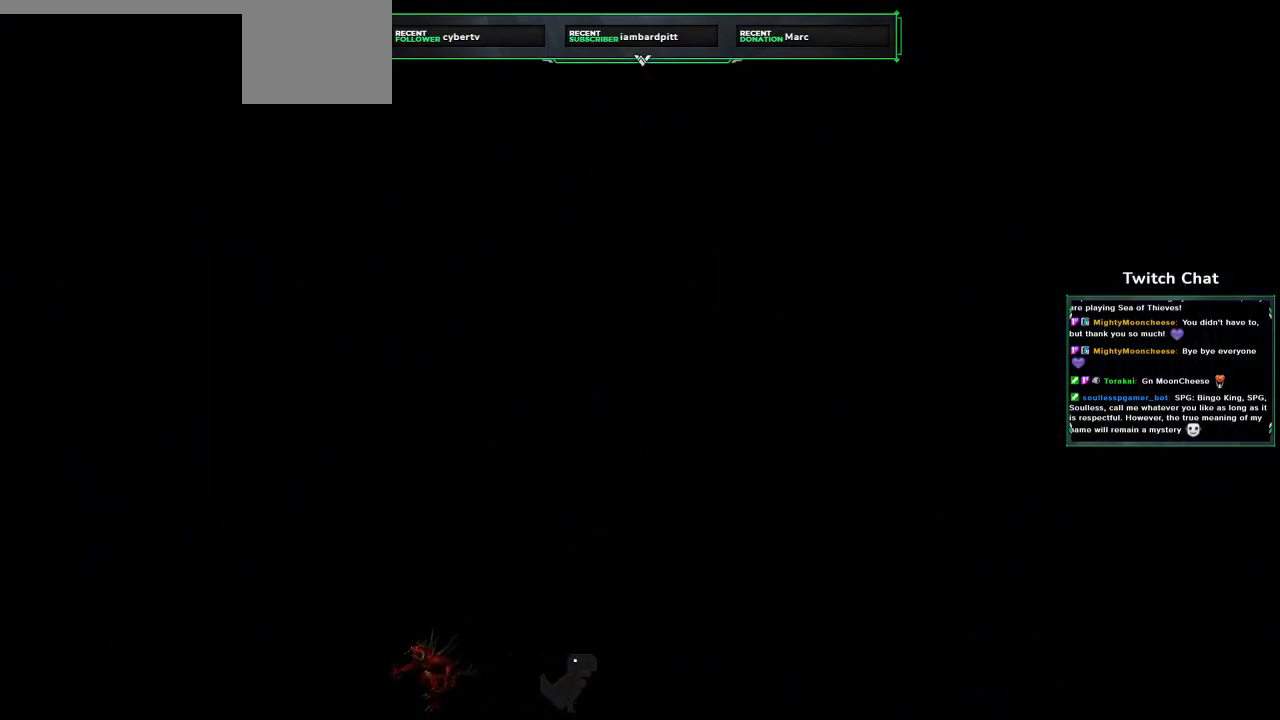
{"buttons": ["CROSS", "DPAD_DOWN"], "left_stick": "center", "right_stick": "center", "events": []}
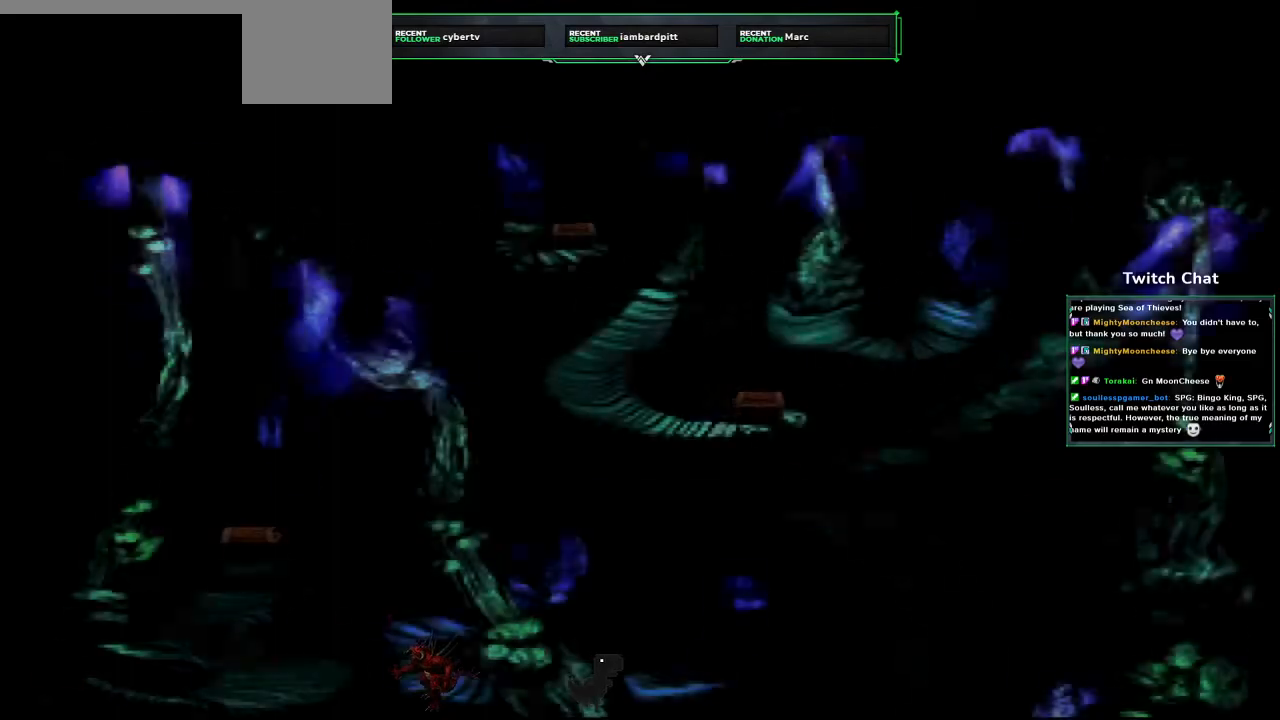
{"buttons": ["CROSS", "DPAD_DOWN"], "left_stick": "center", "right_stick": "center", "events": []}